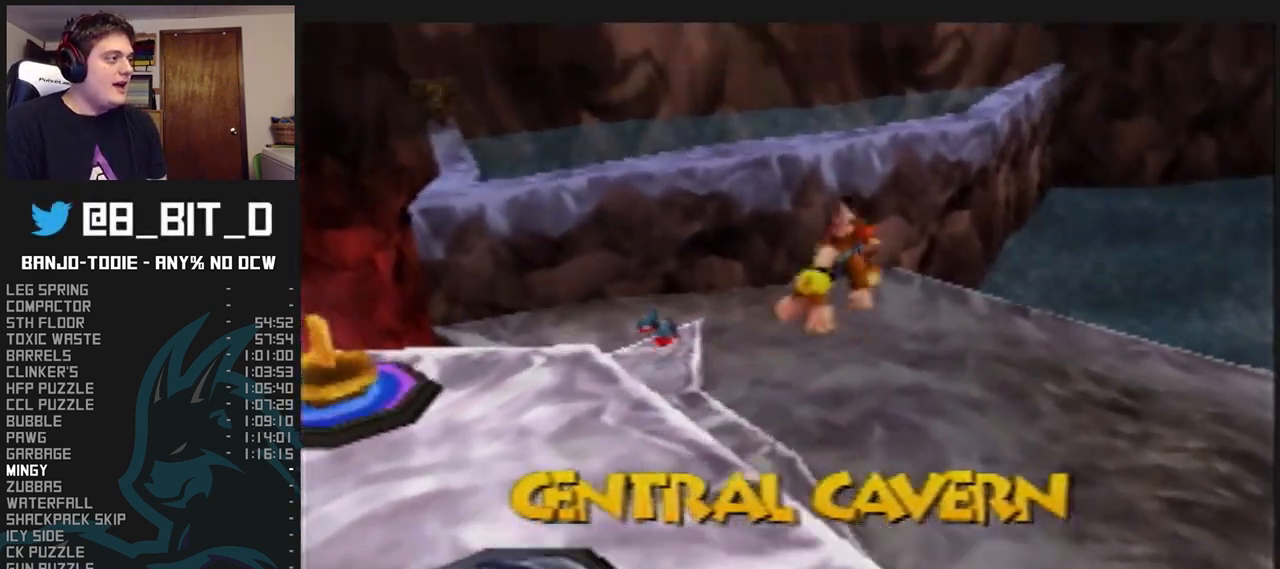
Gameplay with a controller (Nintendo layout); each line is a JSON object with the inputs held at the frame after it (dt_ms = milliseconds from this image to that frame). "events" lists button and stick changes between this image and that frame as [ms after this image, input, new state], when the widget could be followed in between. Not read: L3 R3.
{"dt_ms": 500, "buttons": ["A", "L1", "R1", "Z"], "left_stick": "up", "events": [[433, "left_stick", "up"]]}
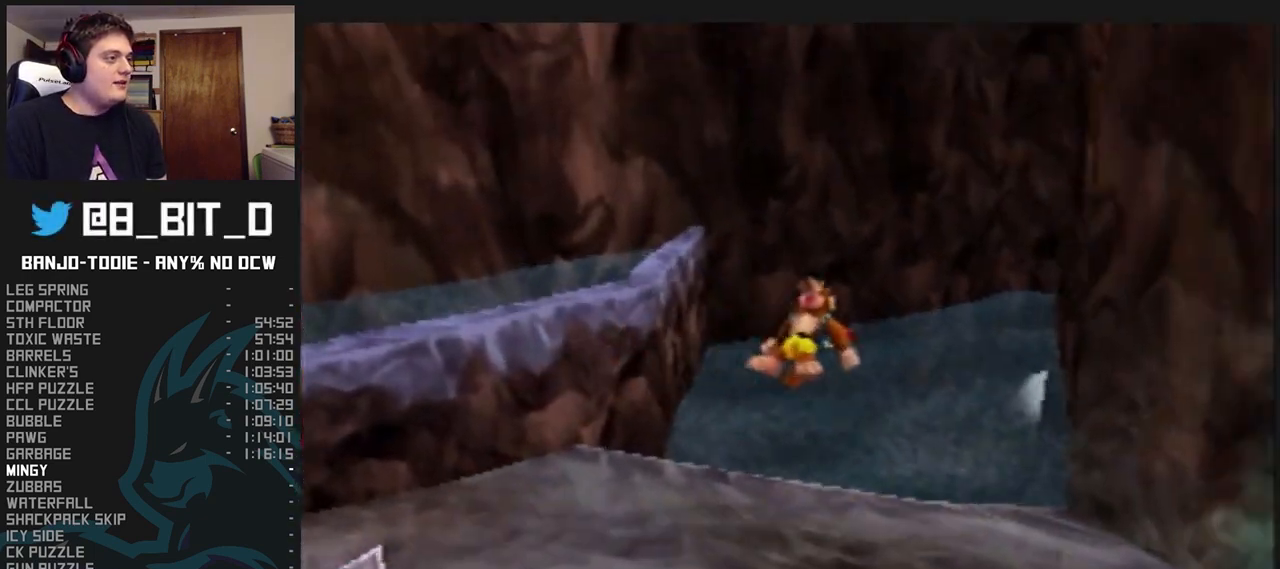
{"dt_ms": 500, "buttons": ["L1", "R1", "Z"], "left_stick": "up", "events": [[500, "A", "up"]]}
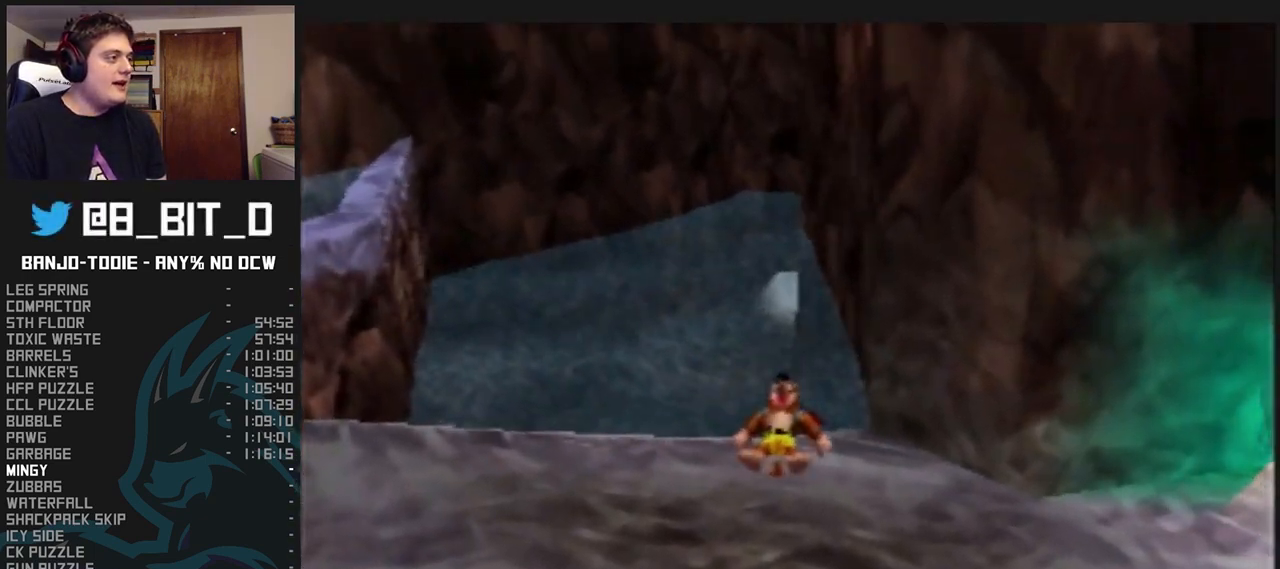
{"dt_ms": 500, "buttons": ["L1", "Z"], "left_stick": "up", "events": [[300, "R1", "up"]]}
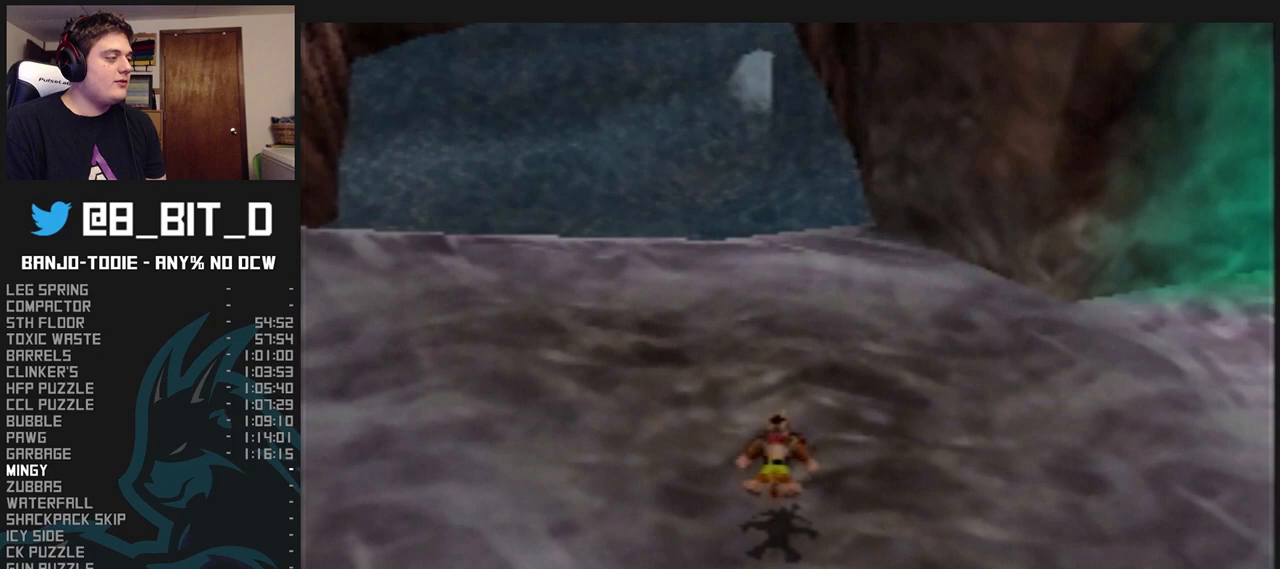
{"dt_ms": 500, "buttons": ["A", "L1", "Z"], "left_stick": "up", "events": [[233, "A", "down"]]}
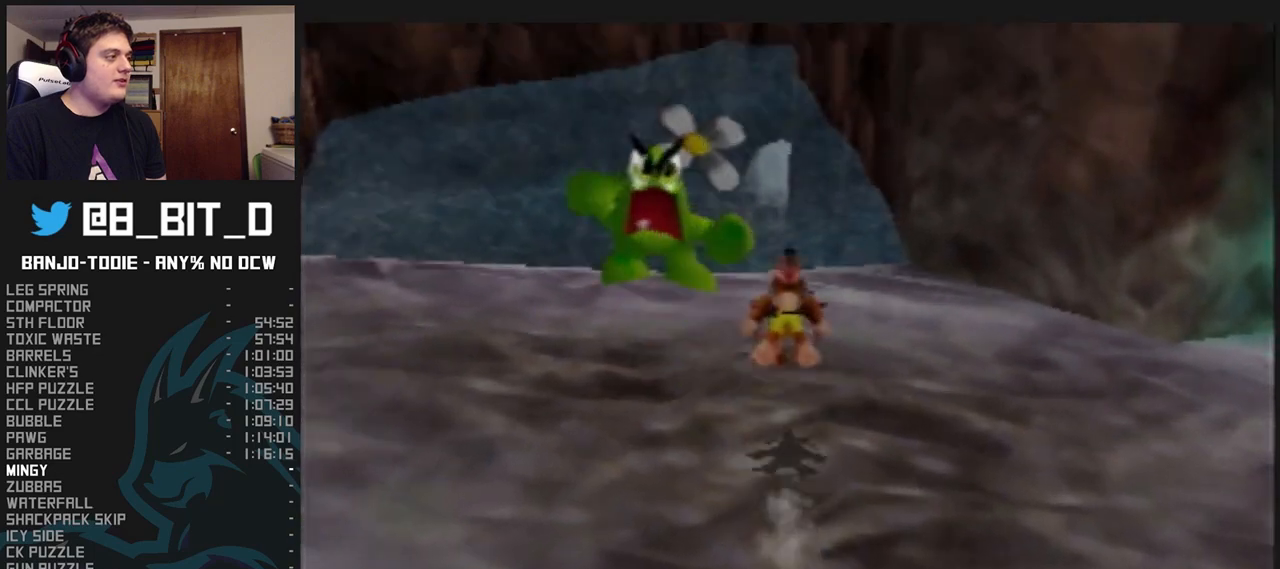
{"dt_ms": 500, "buttons": ["L1", "Z"], "left_stick": "up", "events": [[33, "left_stick", "up-right"], [267, "left_stick", "up"], [433, "A", "up"]]}
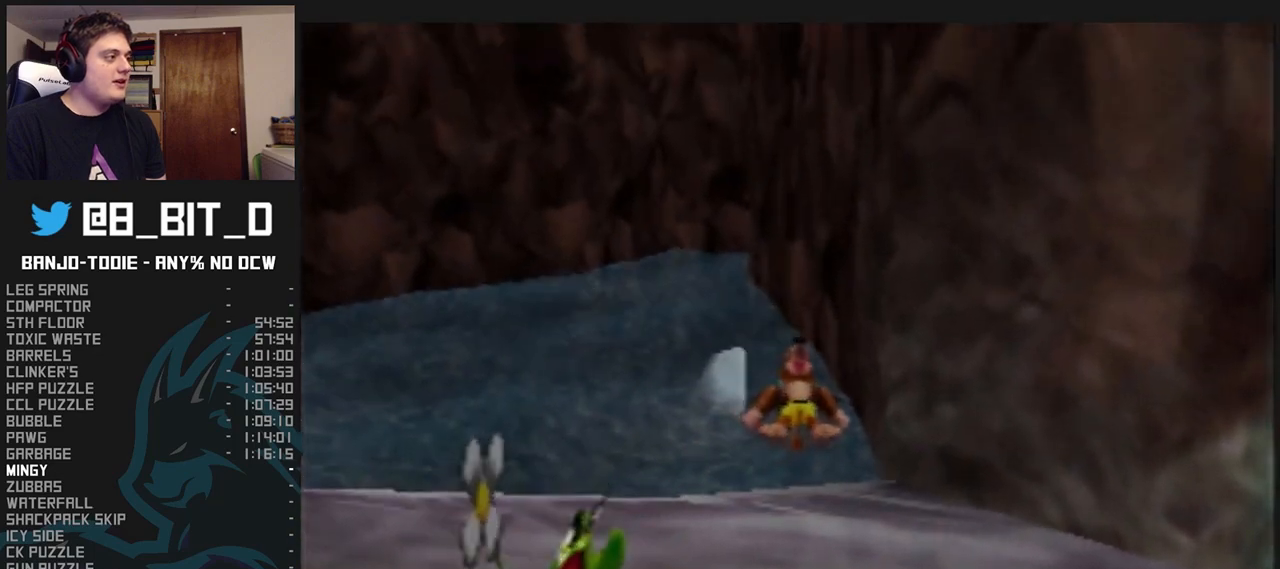
{"dt_ms": 500, "buttons": ["L1", "Z"], "left_stick": "up-left", "events": [[100, "C_LEFT", "down"], [400, "left_stick", "up-left"], [467, "C_LEFT", "up"]]}
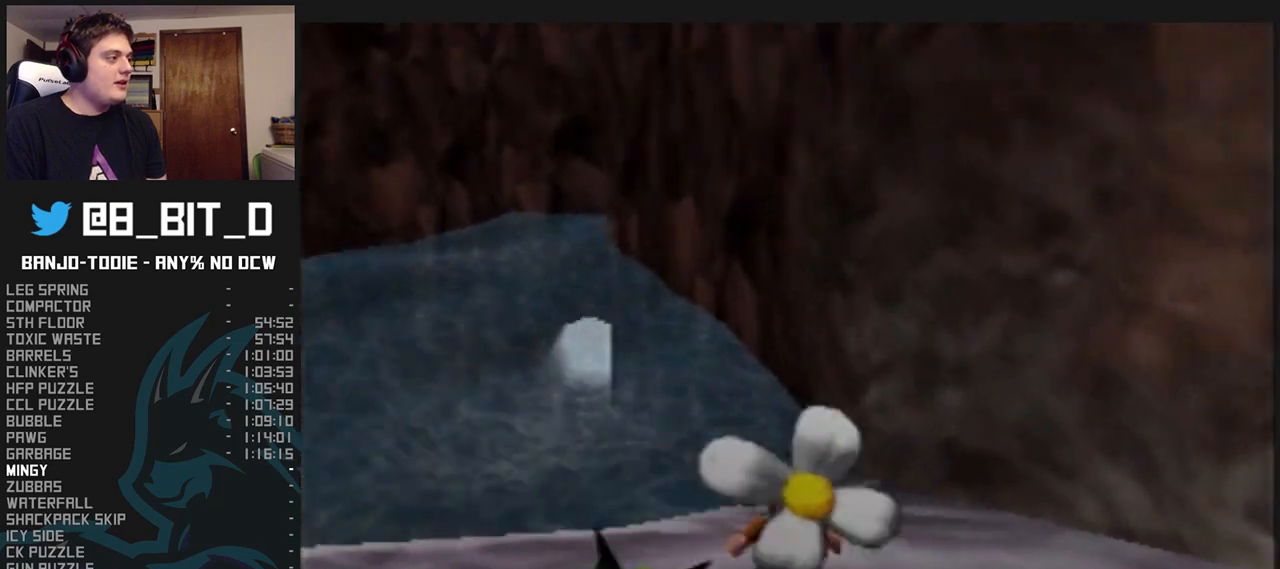
{"dt_ms": 500, "buttons": ["A", "L1", "Z"], "left_stick": "up-left", "events": [[200, "A", "down"]]}
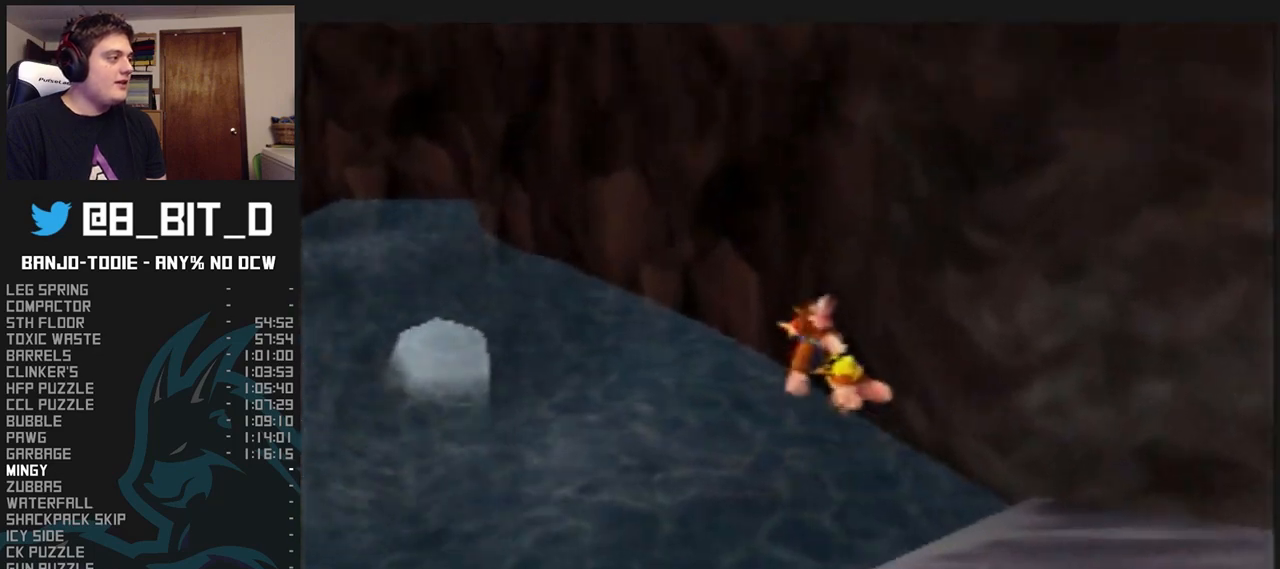
{"dt_ms": 500, "buttons": ["A", "L1", "Z"], "left_stick": "up-left", "events": []}
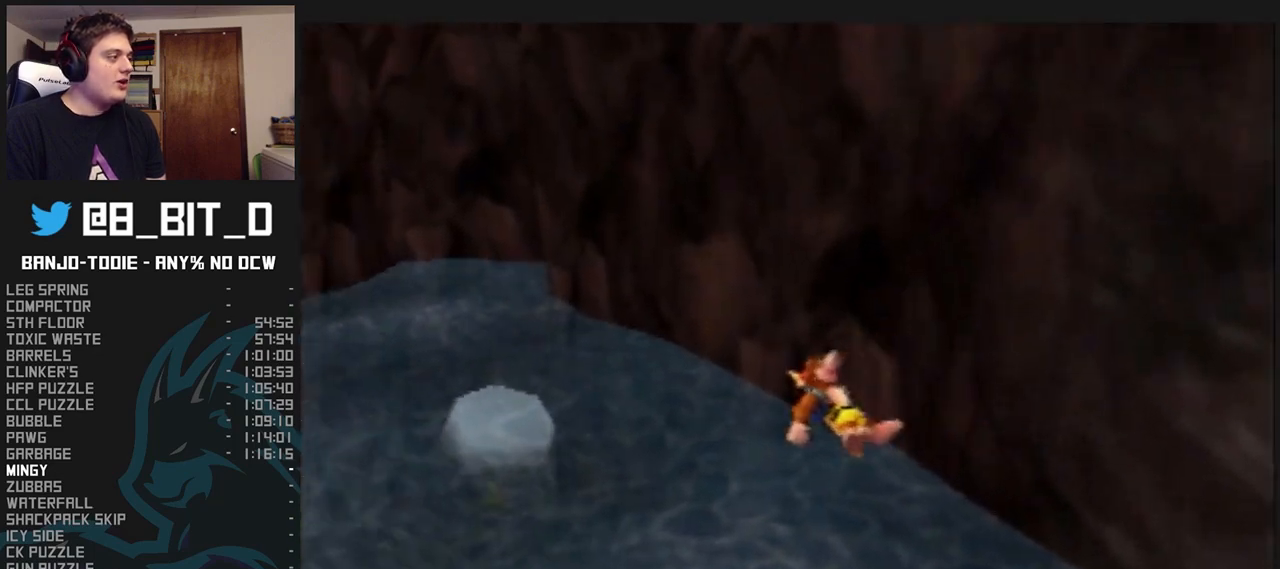
{"dt_ms": 500, "buttons": ["L1"], "left_stick": "up-left", "events": [[67, "A", "up"], [100, "Z", "up"], [200, "C_LEFT", "down"], [467, "C_LEFT", "up"]]}
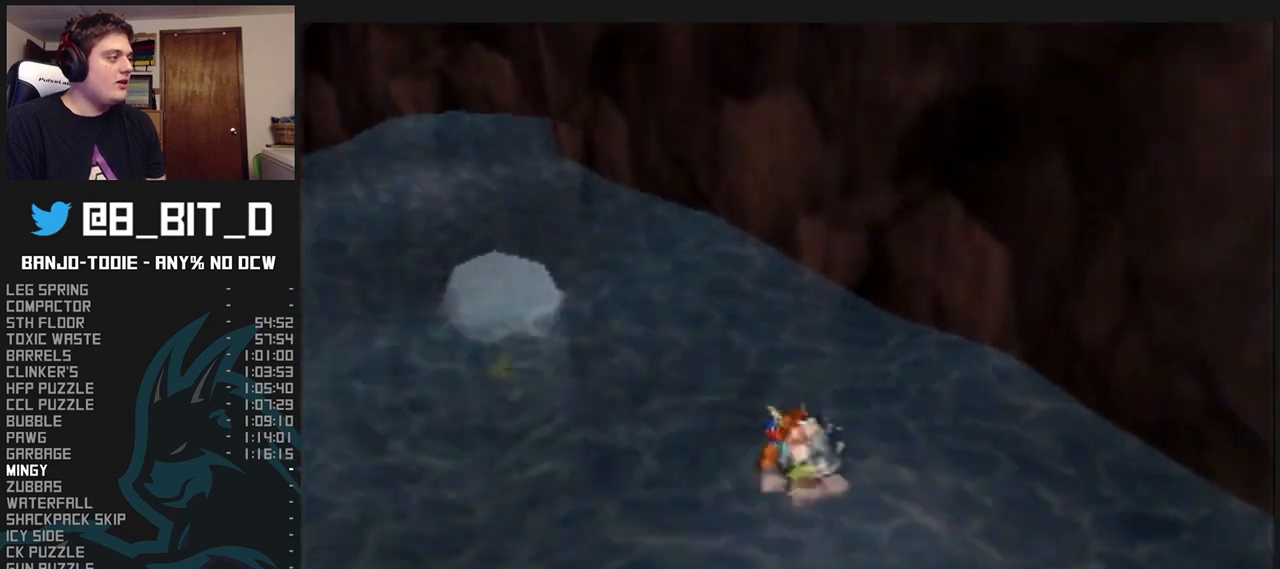
{"dt_ms": 500, "buttons": ["B", "L1"], "left_stick": "up-left", "events": [[233, "B", "down"], [267, "B", "up"], [367, "B", "down"], [433, "B", "up"], [467, "B", "down"]]}
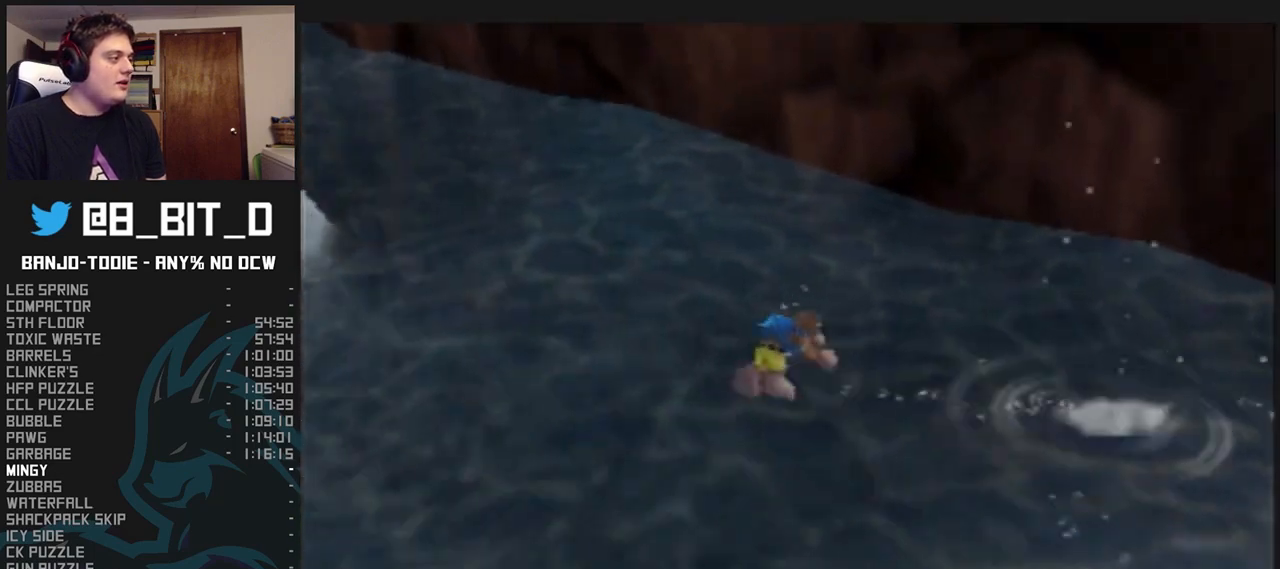
{"dt_ms": 500, "buttons": ["L1"], "left_stick": "up-left", "events": [[33, "B", "up"], [100, "B", "down"], [133, "B", "up"], [200, "B", "down"], [233, "B", "up"], [267, "B", "down"], [333, "R1", "down"], [367, "B", "up"], [367, "R1", "up"], [400, "B", "down"], [433, "B", "up"]]}
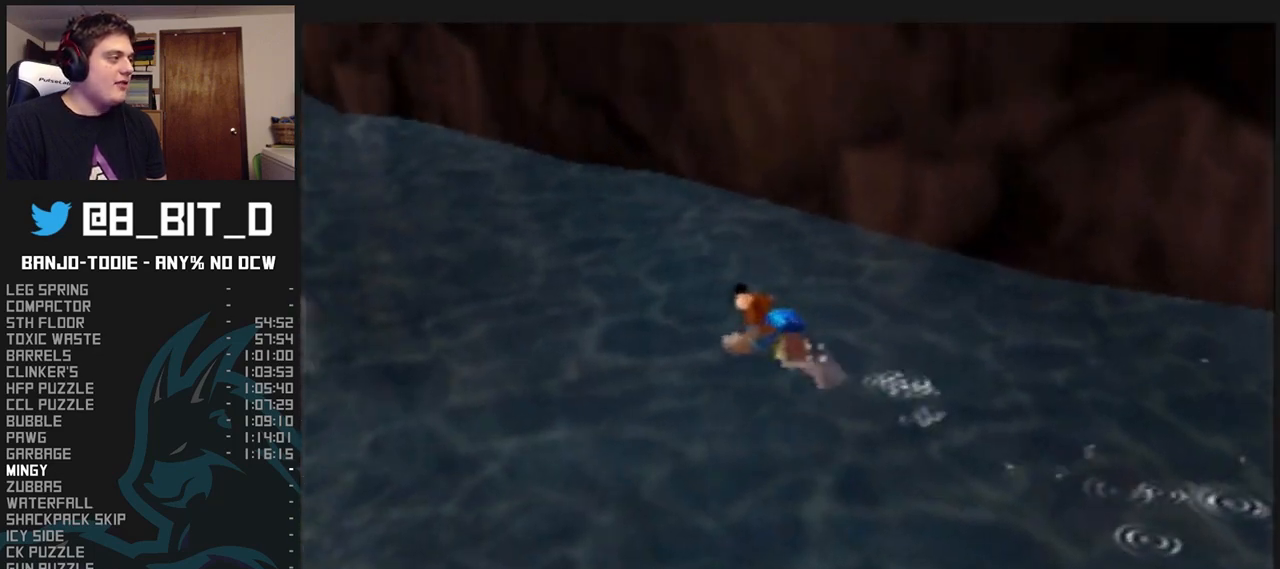
{"dt_ms": 500, "buttons": ["A", "B", "L1"], "left_stick": "up-left", "events": [[33, "B", "down"], [67, "B", "up"], [133, "B", "down"], [267, "A", "down"]]}
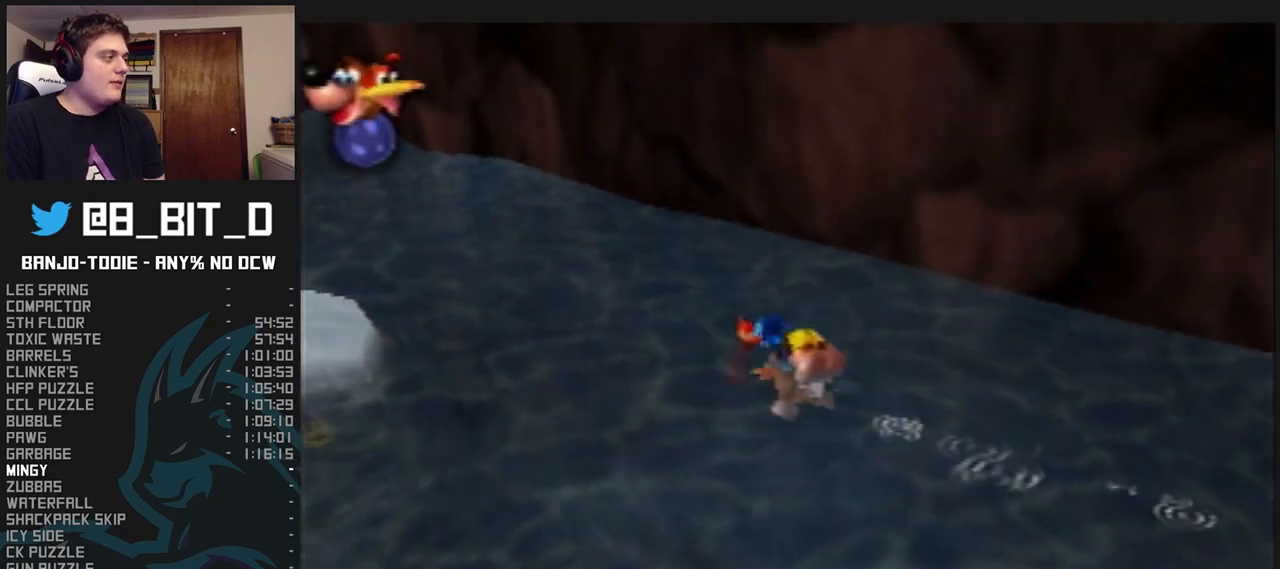
{"dt_ms": 500, "buttons": ["A", "B", "L1"], "left_stick": "up-left", "events": [[133, "C_UP", "down"], [233, "C_UP", "up"], [300, "C_UP", "down"], [367, "C_UP", "up"], [433, "C_UP", "down"], [467, "C_UP", "up"]]}
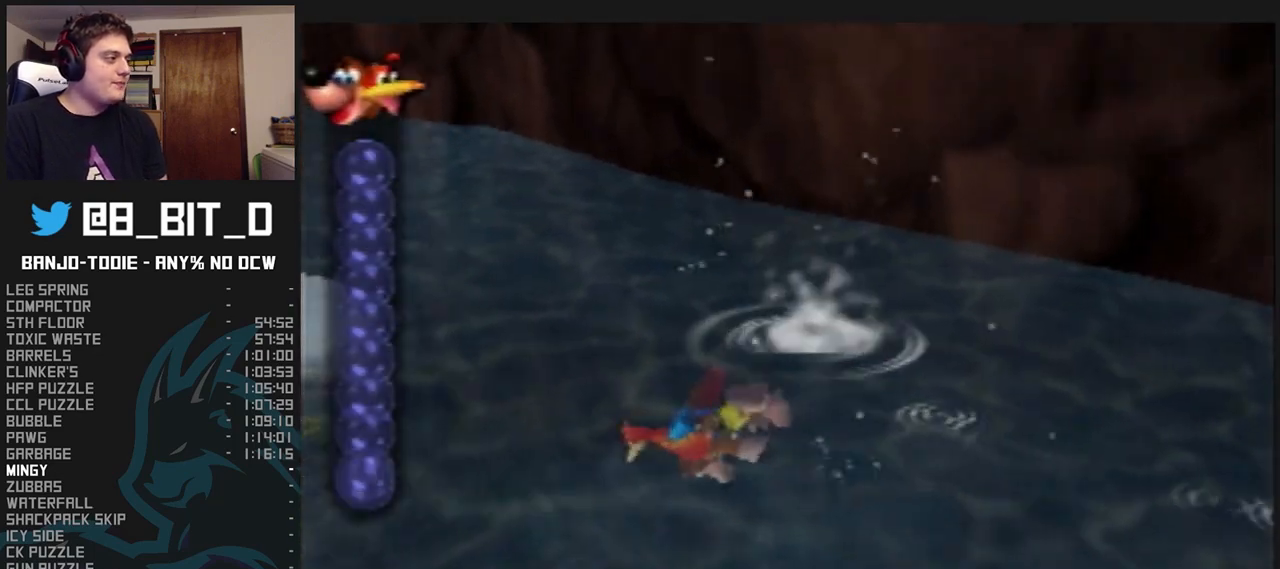
{"dt_ms": 1000, "buttons": ["A", "B", "L1", "C_DOWN"], "left_stick": "center", "events": [[33, "left_stick", "up-right"], [233, "R1", "down"], [300, "R1", "up"], [300, "left_stick", "right"], [433, "left_stick", "center"], [600, "left_stick", "right"], [800, "left_stick", "center"], [967, "C_DOWN", "down"]]}
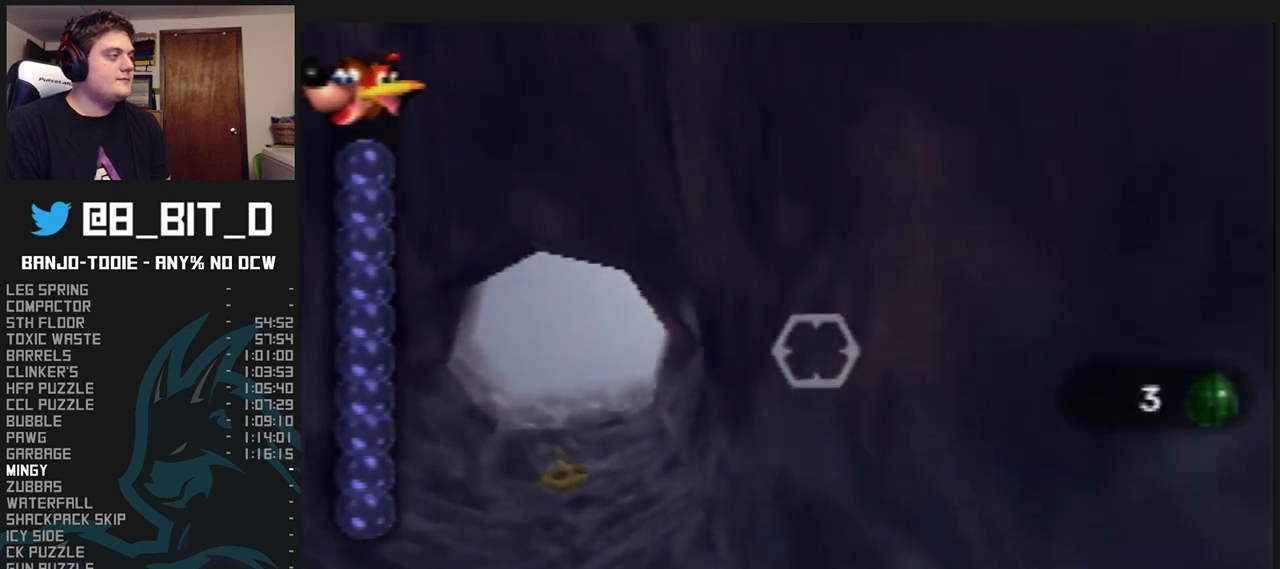
{"dt_ms": 1000, "buttons": ["A", "B", "L1"], "left_stick": "center", "events": [[100, "left_stick", "up-left"], [167, "C_DOWN", "up"], [500, "left_stick", "center"]]}
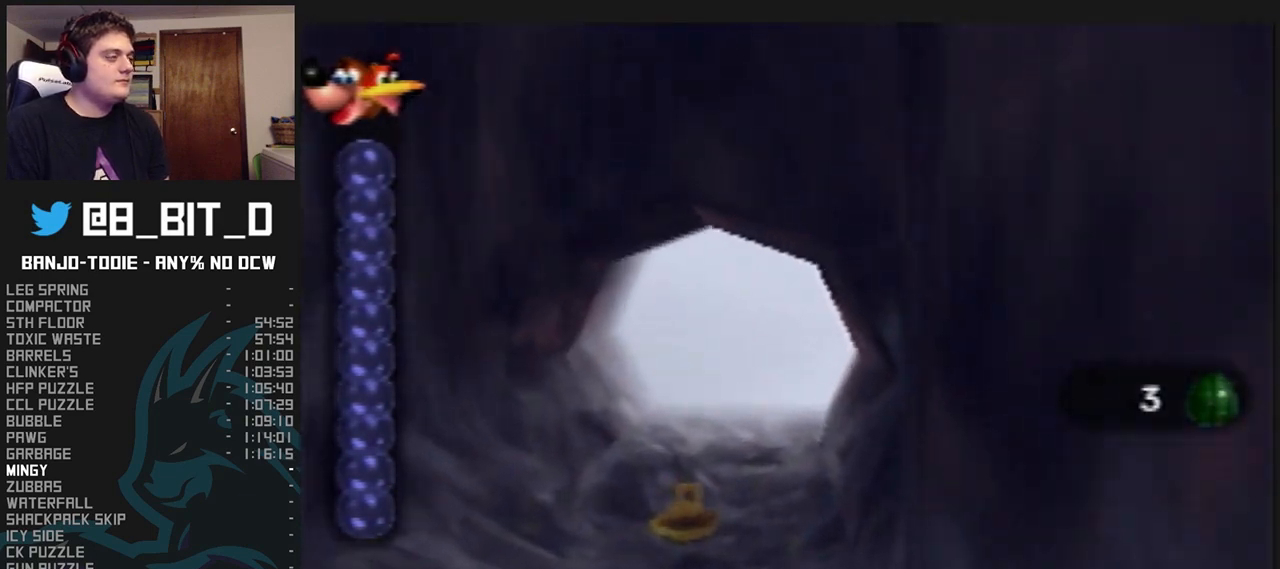
{"dt_ms": 500, "buttons": ["A", "B", "L1"], "left_stick": "center", "events": []}
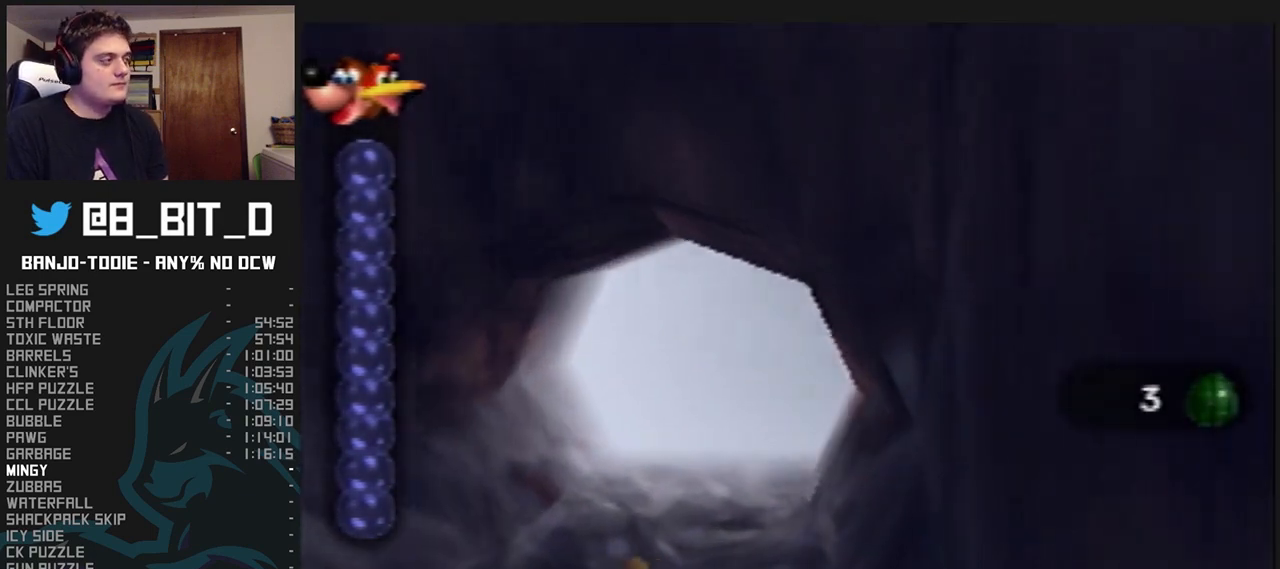
{"dt_ms": 500, "buttons": ["A", "B", "L1"], "left_stick": "center", "events": []}
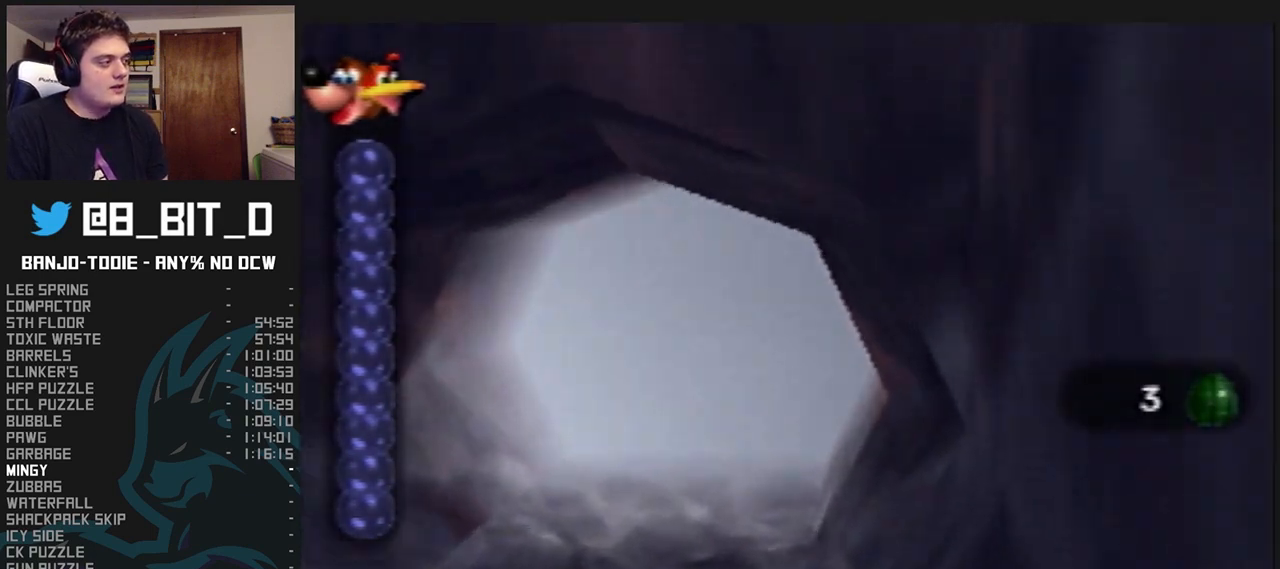
{"dt_ms": 500, "buttons": ["A", "B", "L1"], "left_stick": "center", "events": []}
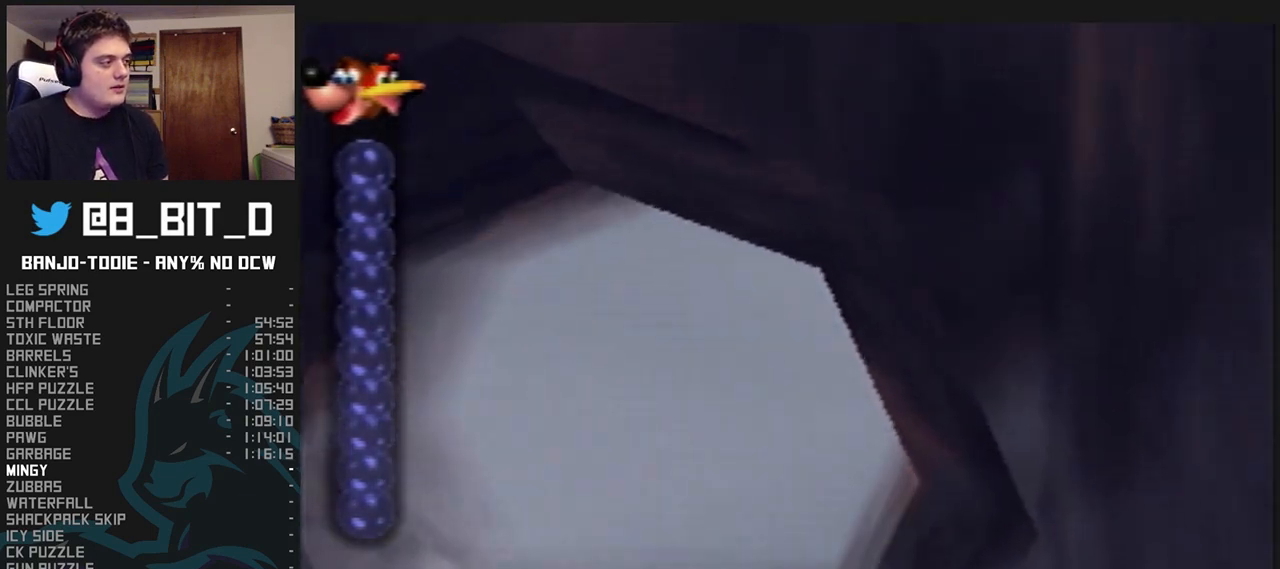
{"dt_ms": 500, "buttons": ["A", "B", "L1"], "left_stick": "center", "events": []}
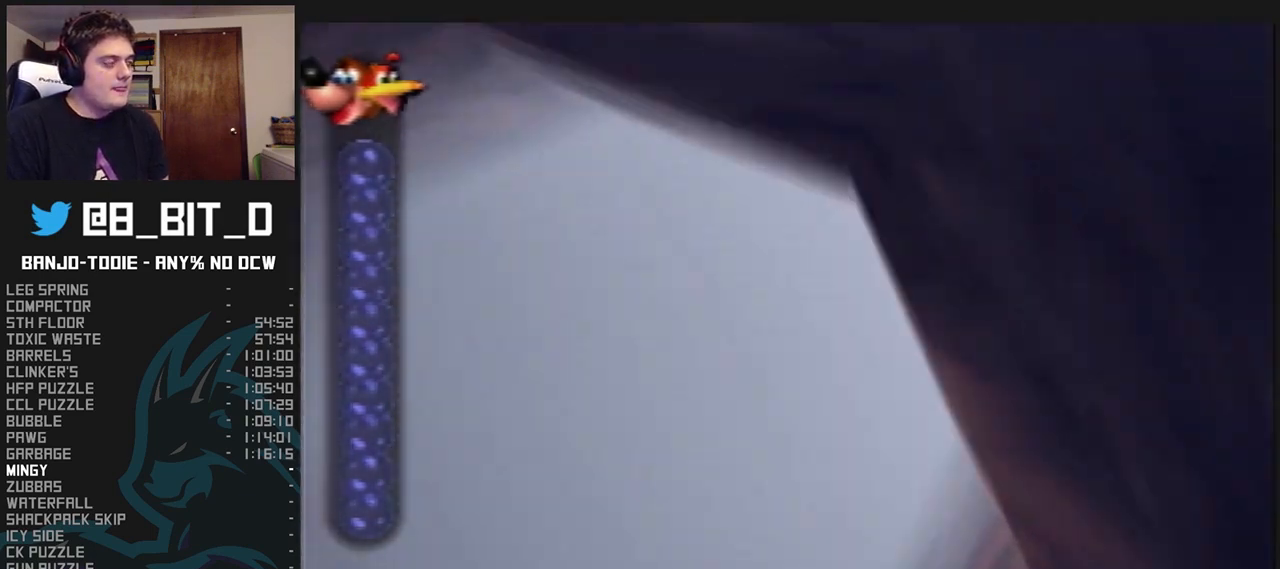
{"dt_ms": 500, "buttons": ["A", "B", "L1"], "left_stick": "center", "events": []}
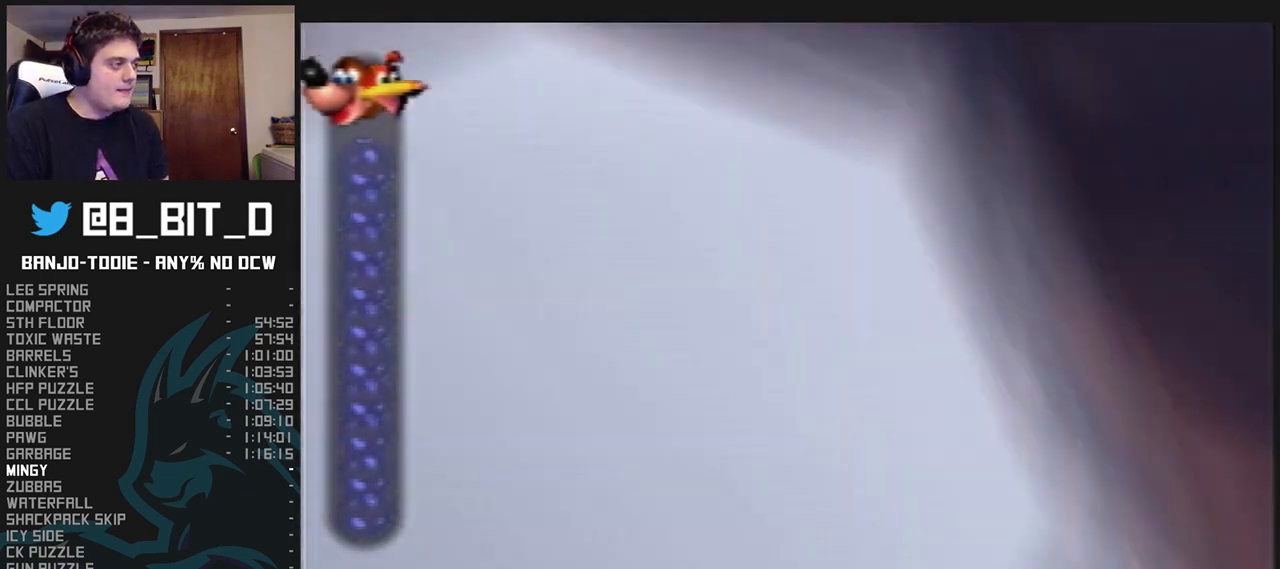
{"dt_ms": 500, "buttons": ["A", "B", "L1"], "left_stick": "center", "events": []}
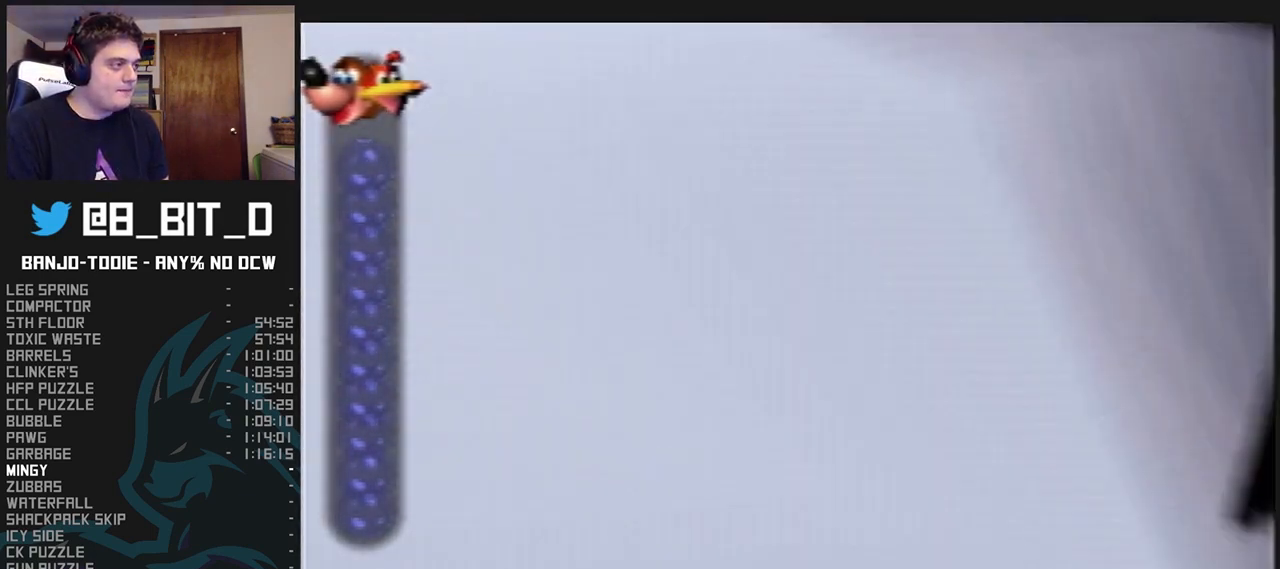
{"dt_ms": 500, "buttons": ["A", "B", "L1"], "left_stick": "center", "events": []}
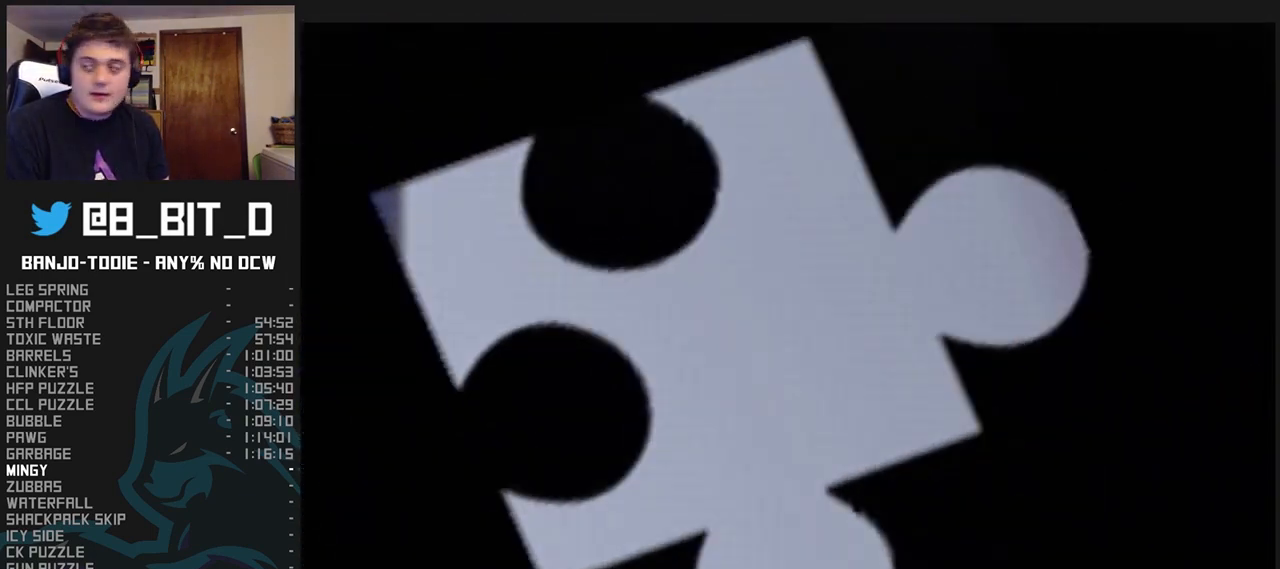
{"dt_ms": 500, "buttons": ["A", "B", "L1"], "left_stick": "center", "events": []}
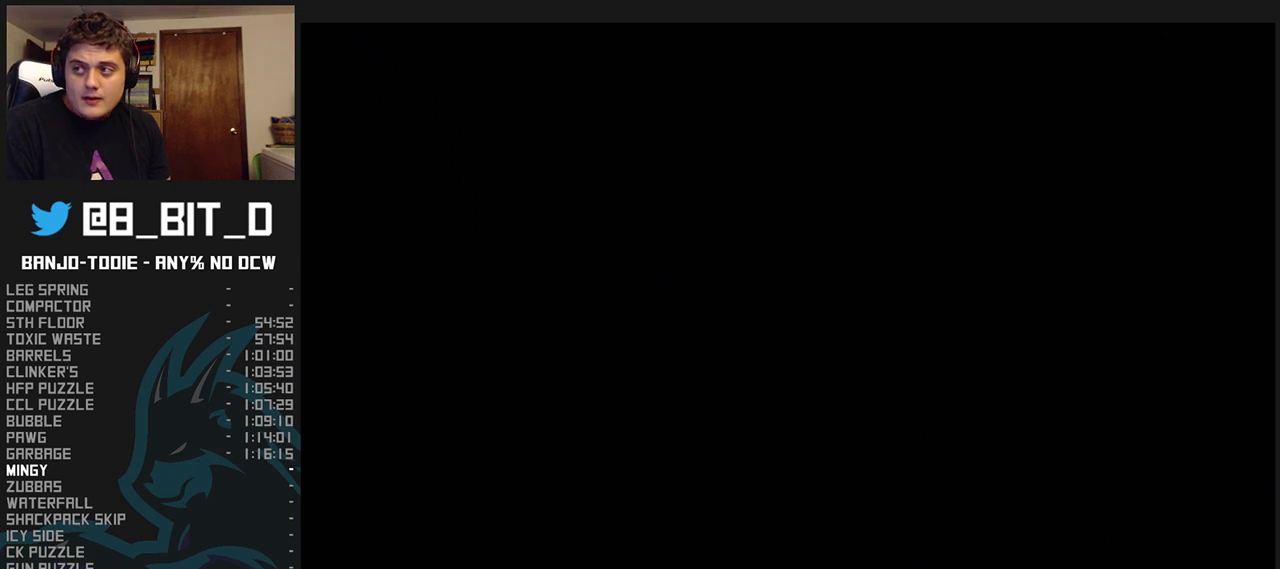
{"dt_ms": 500, "buttons": ["A", "B", "L1"], "left_stick": "center", "events": []}
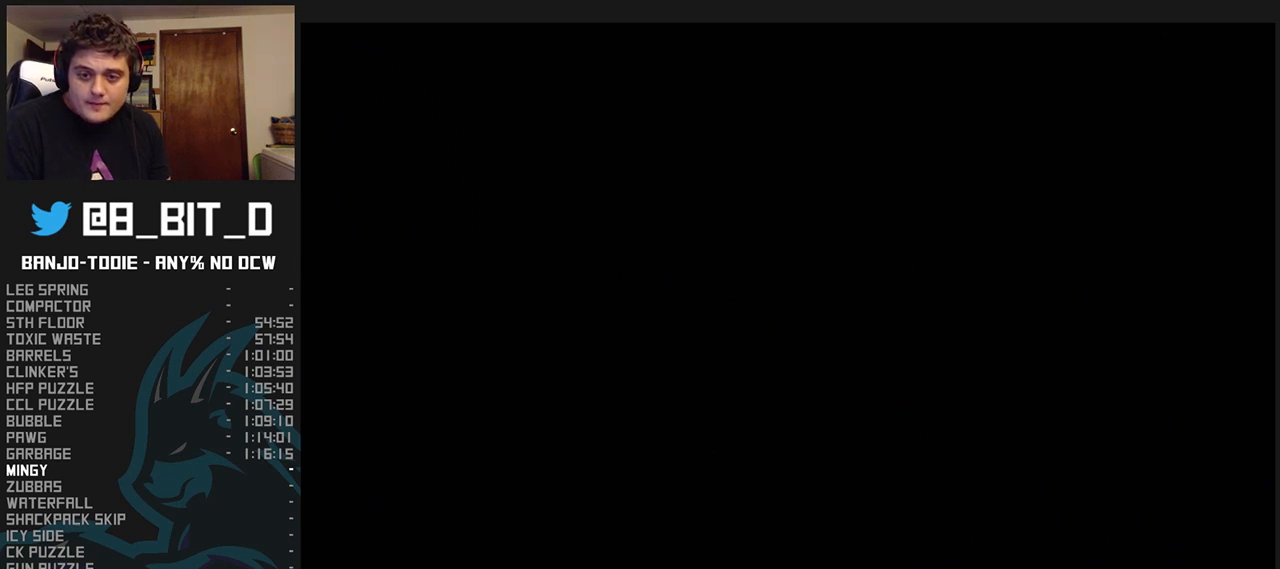
{"dt_ms": 500, "buttons": ["A", "B", "L1"], "left_stick": "center", "events": []}
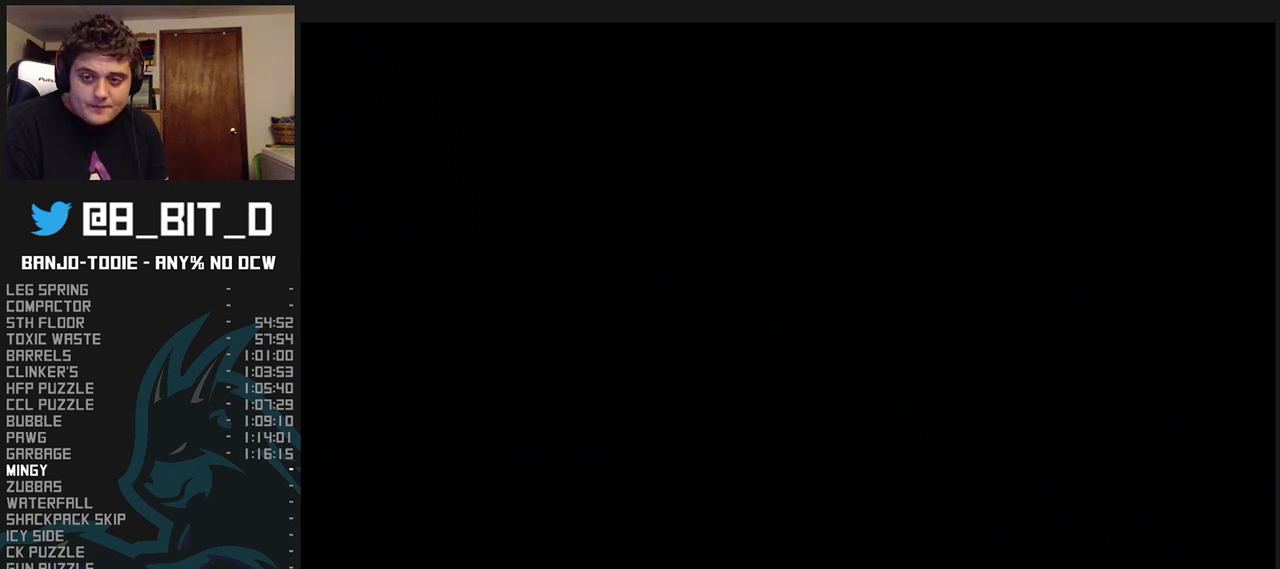
{"dt_ms": 500, "buttons": ["A", "B", "L1"], "left_stick": "center", "events": []}
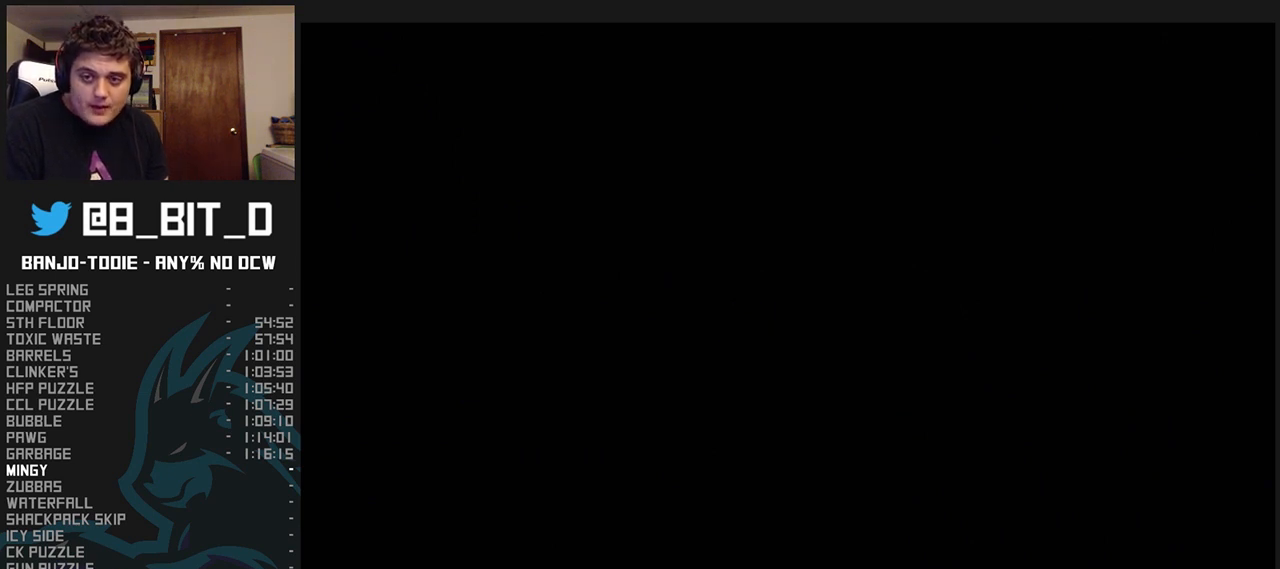
{"dt_ms": 500, "buttons": ["A", "B", "L1"], "left_stick": "down-right", "events": [[467, "left_stick", "down-right"]]}
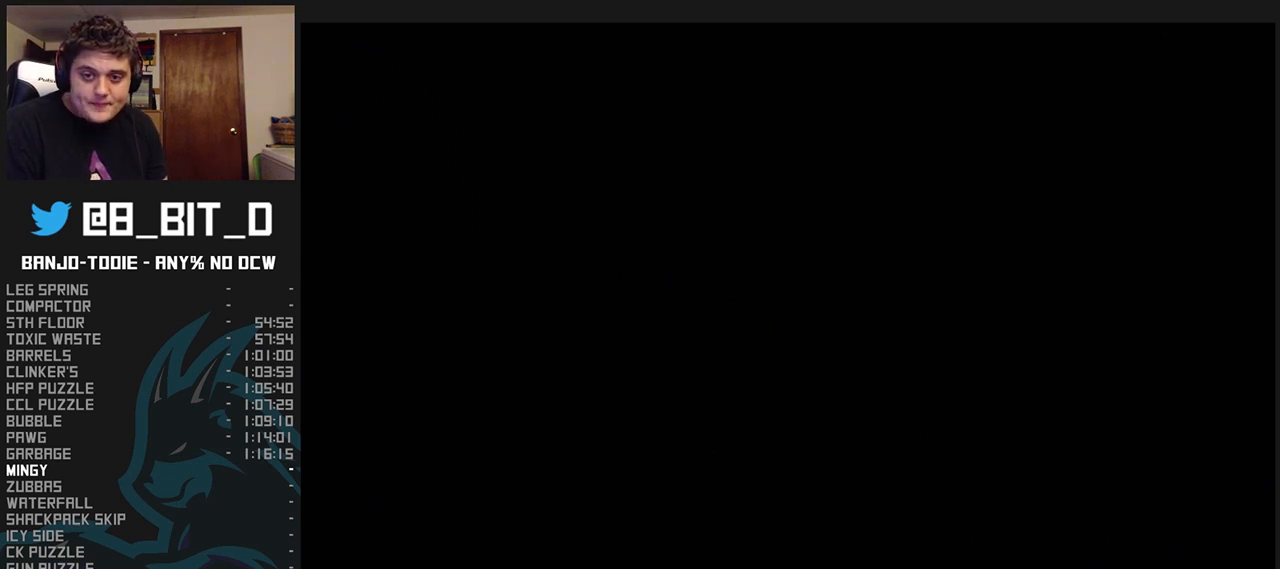
{"dt_ms": 500, "buttons": ["A", "B", "L1"], "left_stick": "down-right", "events": [[33, "R1", "down"], [67, "R1", "up"], [267, "left_stick", "center"], [400, "left_stick", "down-right"]]}
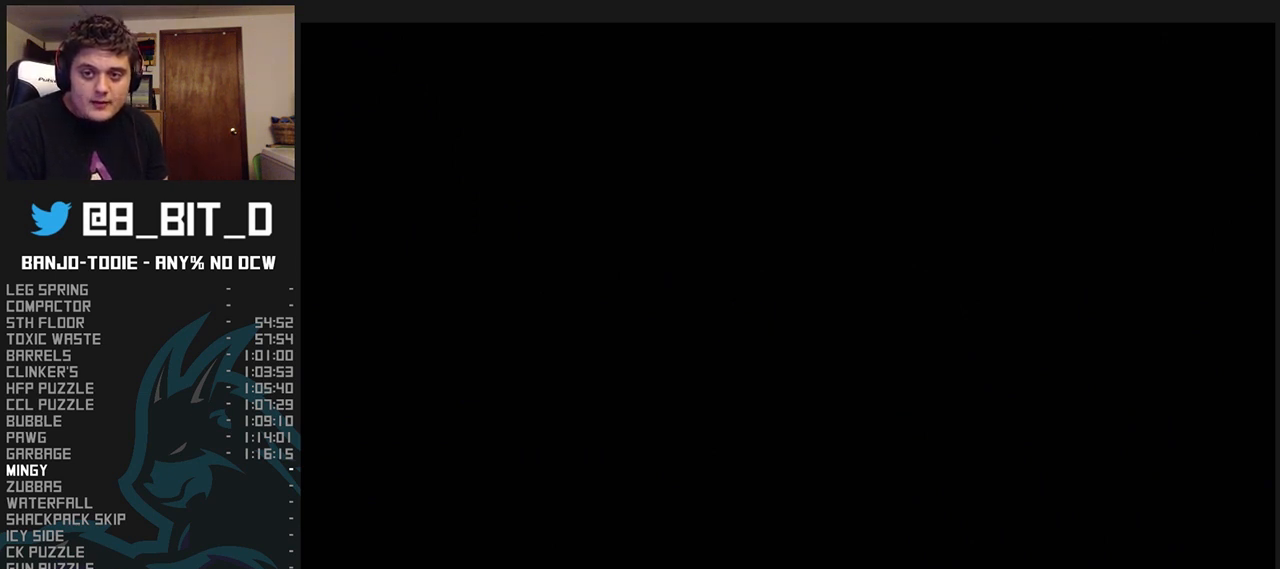
{"dt_ms": 500, "buttons": ["A", "B", "L1"], "left_stick": "down-right", "events": [[367, "R1", "down"], [400, "R1", "up"]]}